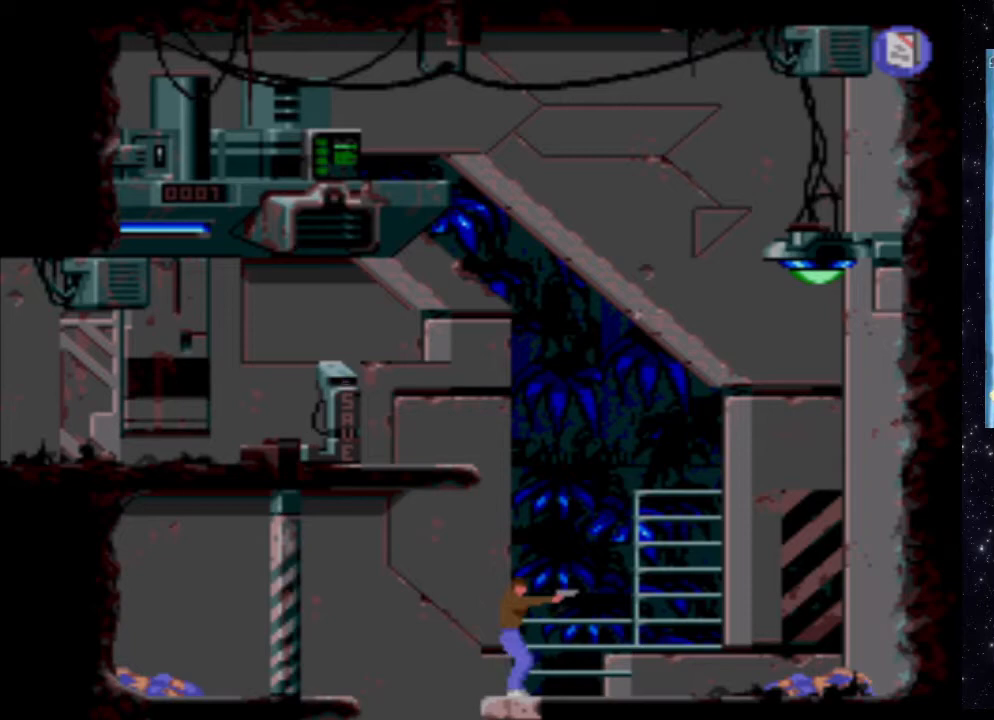
Gameplay with a controller (Xbox layout); each line is a JSON object with the inputs held at the frame after it. "events" lists button and stick changes between this image and that frame as [ms after this image, input, new state], when the widget could be followed in between. Not read: L3 R3 left_stick right_stick.
{"buttons": [], "events": [[180, "B", "up"]]}
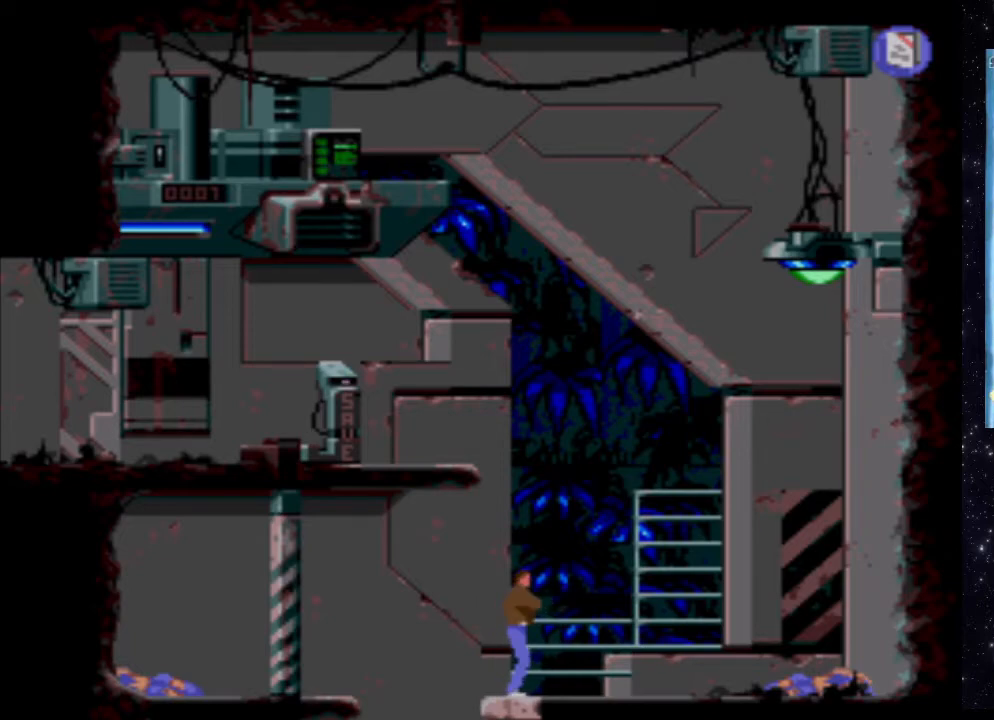
{"buttons": [], "events": [[20, "DPAD_LEFT", "down"], [180, "DPAD_LEFT", "up"]]}
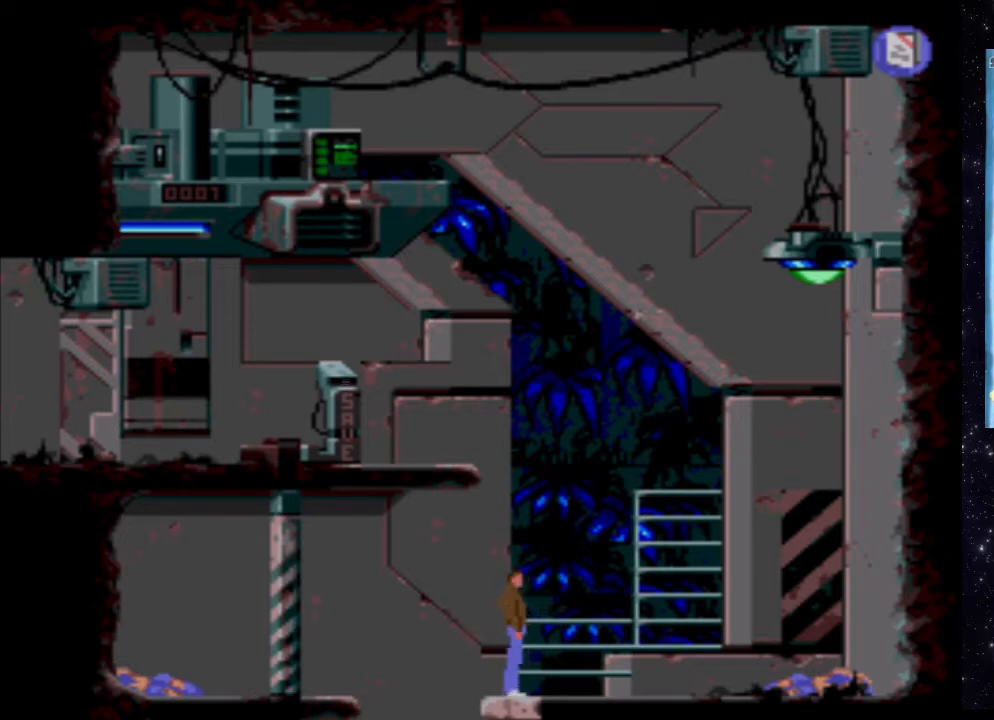
{"buttons": [], "events": [[180, "DPAD_LEFT", "down"], [300, "DPAD_LEFT", "up"]]}
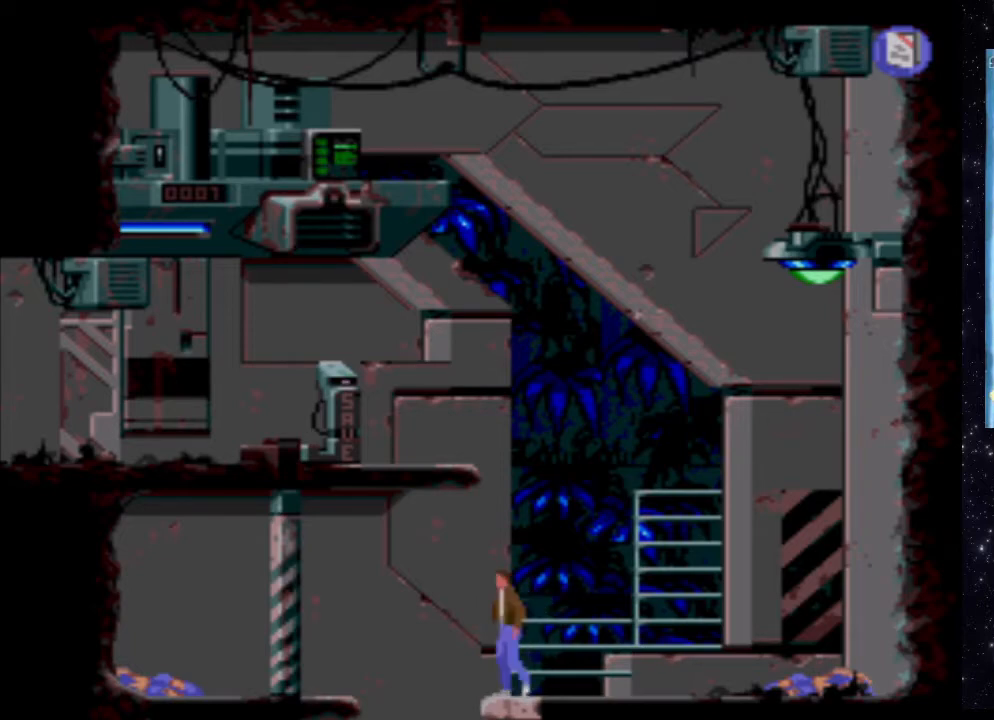
{"buttons": ["X", "DPAD_UP"], "events": [[340, "X", "down"], [460, "DPAD_UP", "down"]]}
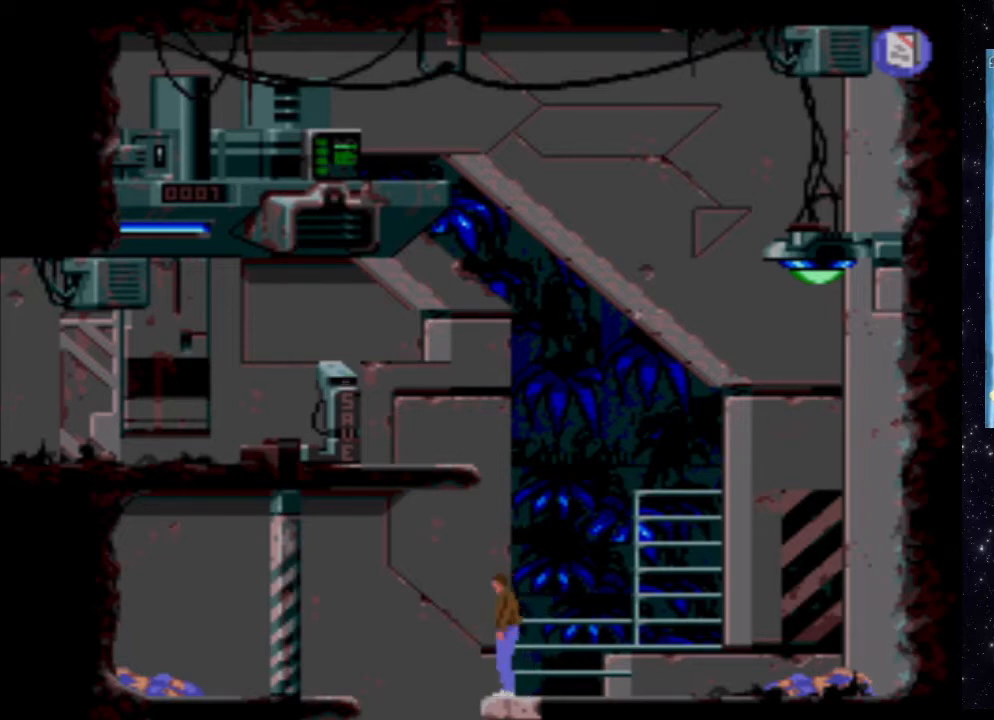
{"buttons": ["X", "DPAD_UP"], "events": []}
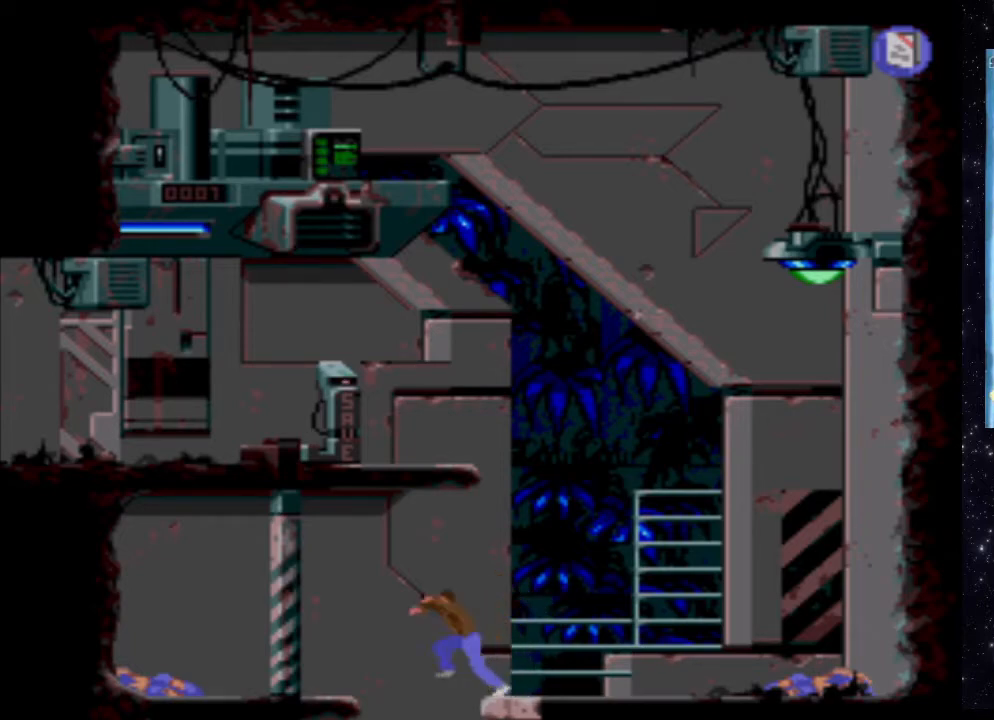
{"buttons": [], "events": [[60, "DPAD_UP", "up"], [100, "X", "up"]]}
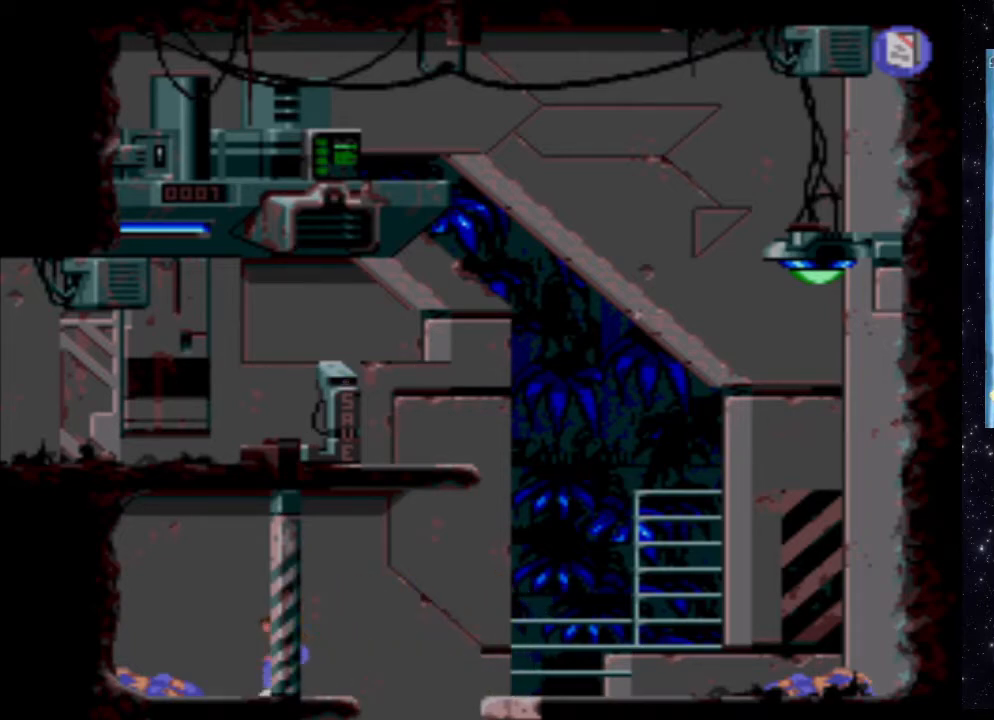
{"buttons": ["DPAD_RIGHT"], "events": [[180, "DPAD_RIGHT", "down"]]}
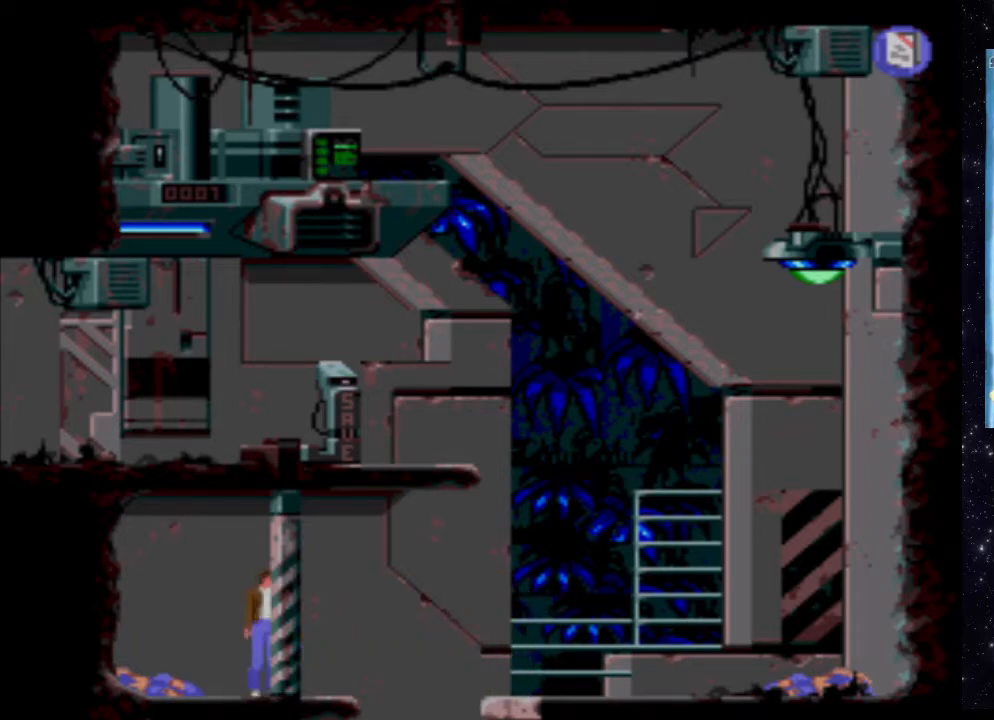
{"buttons": [], "events": [[440, "DPAD_RIGHT", "up"]]}
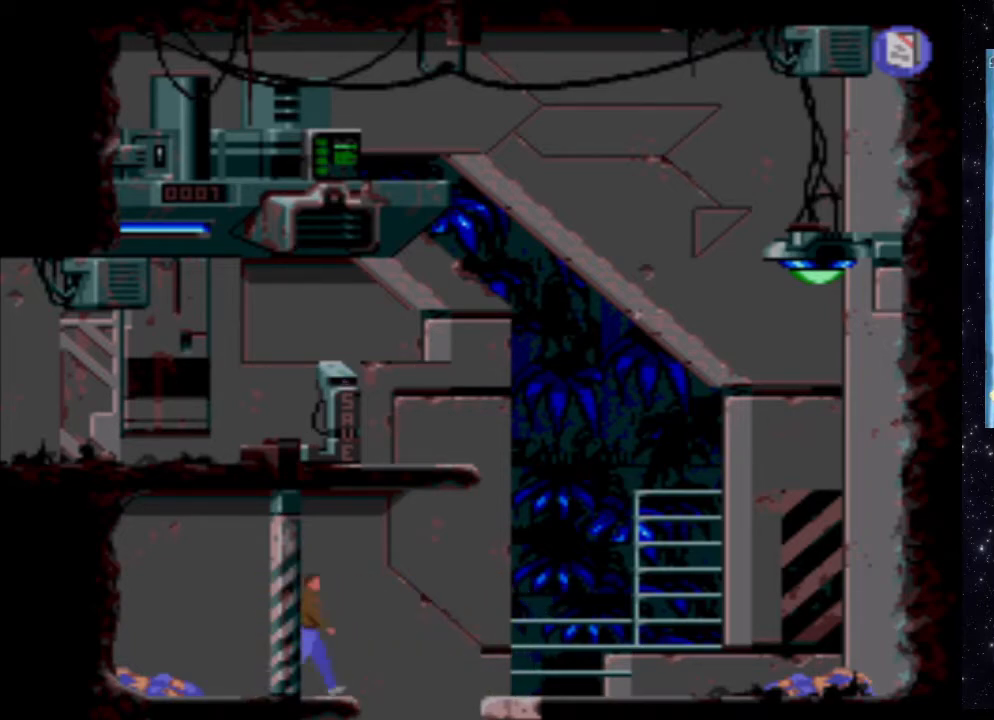
{"buttons": ["X"], "events": [[340, "X", "down"]]}
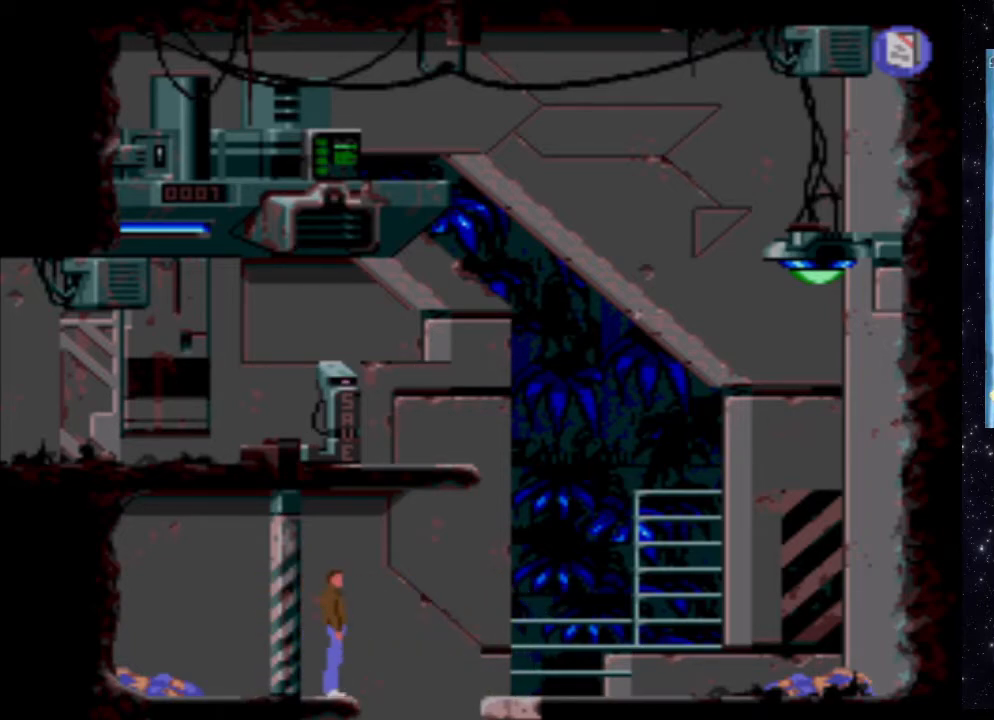
{"buttons": ["X", "DPAD_DOWN"], "events": [[60, "DPAD_DOWN", "down"]]}
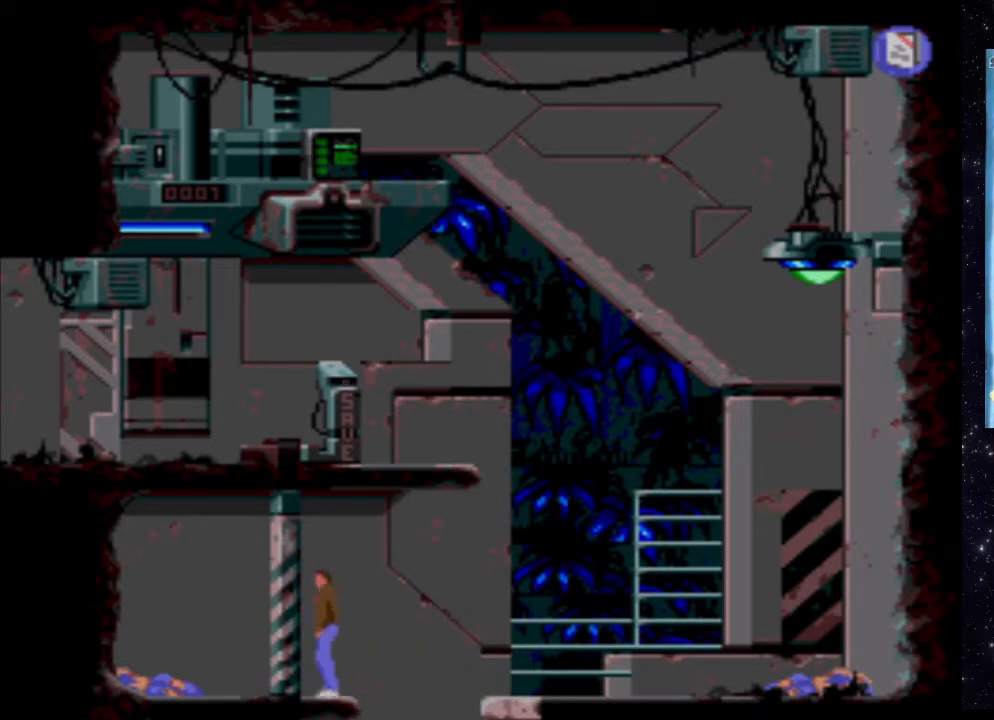
{"buttons": ["X"], "events": [[140, "DPAD_DOWN", "up"]]}
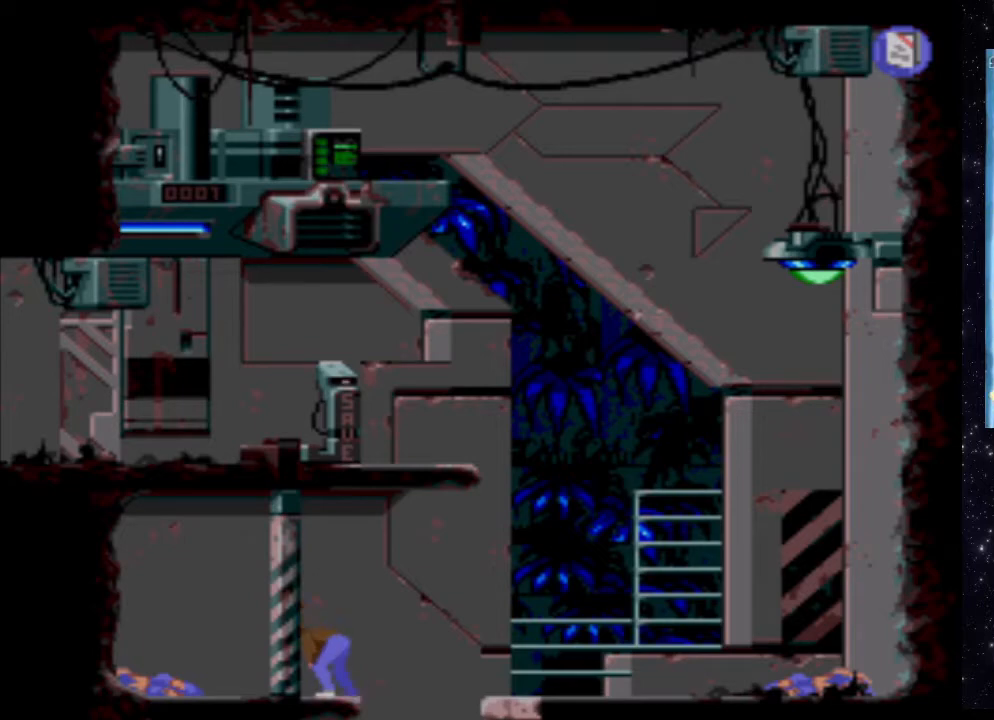
{"buttons": ["X"], "events": []}
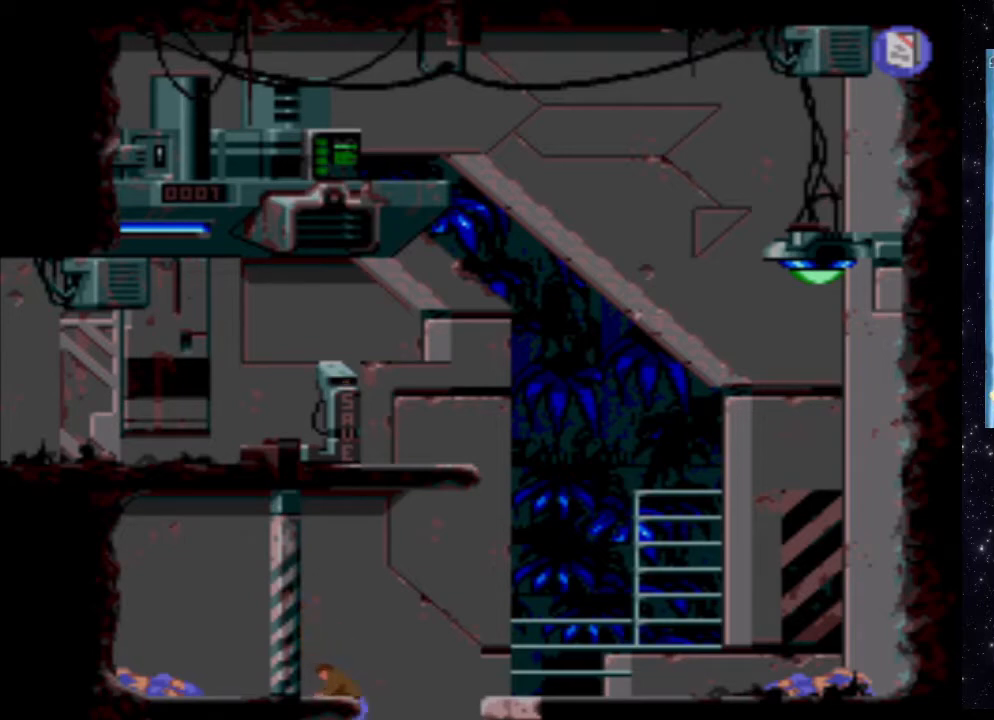
{"buttons": ["X"], "events": []}
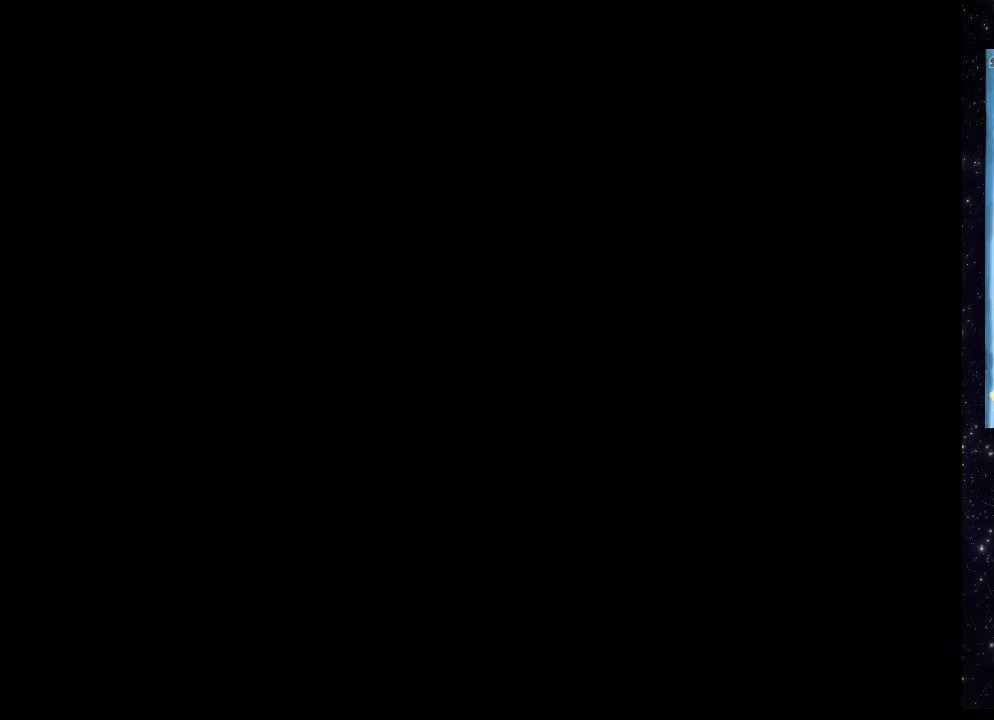
{"buttons": ["X"], "events": []}
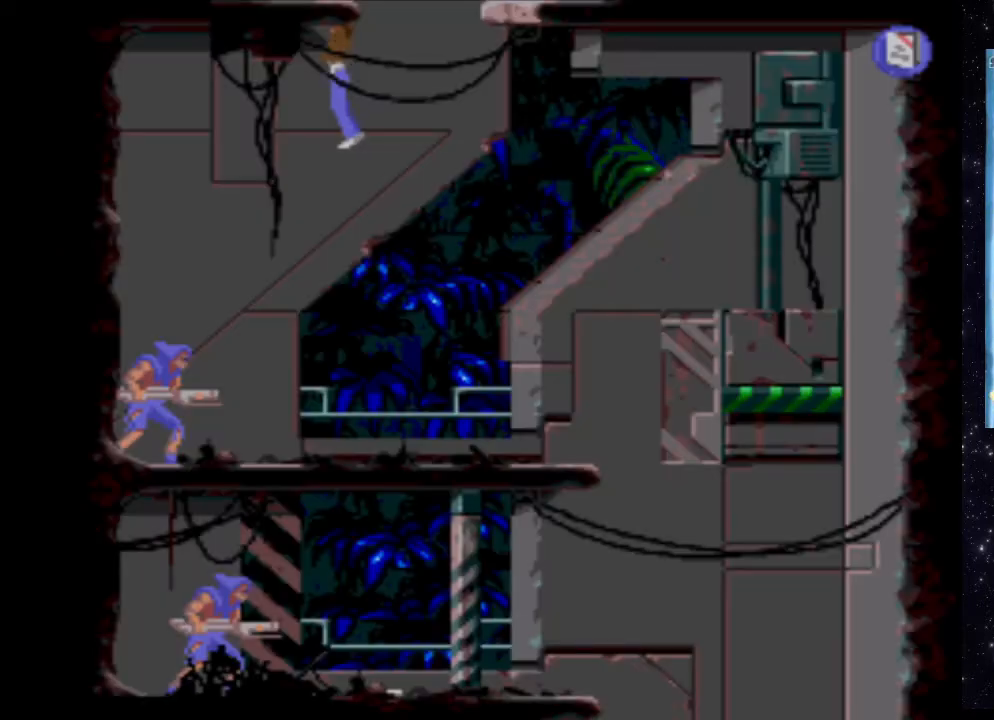
{"buttons": [], "events": [[80, "X", "up"], [140, "X", "down"], [240, "DPAD_DOWN", "down"], [400, "X", "up"], [500, "DPAD_DOWN", "up"]]}
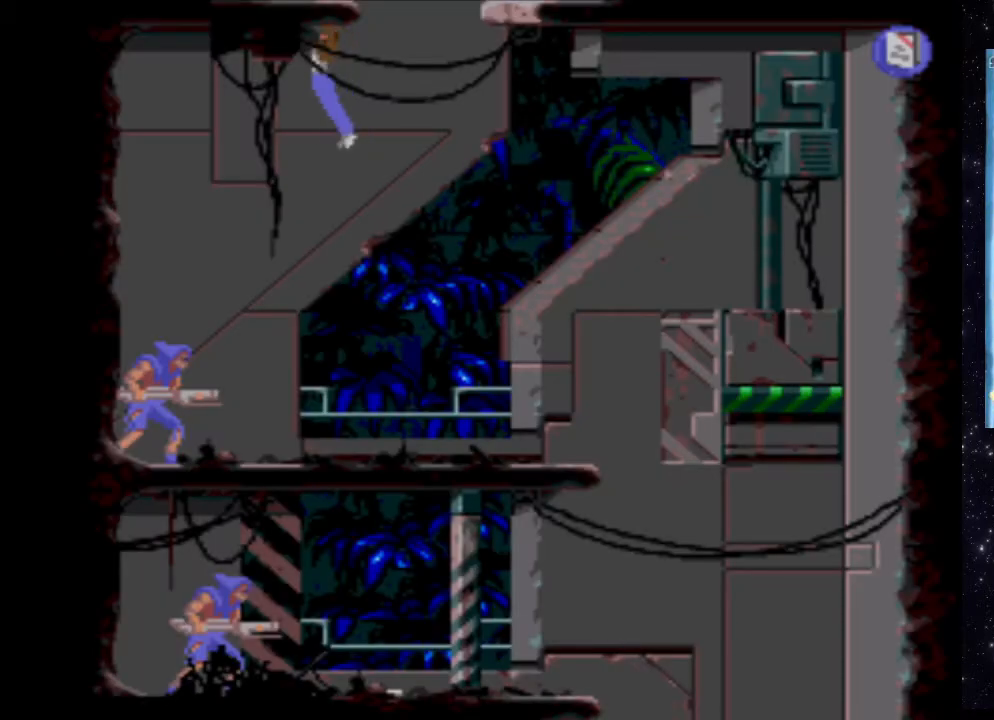
{"buttons": [], "events": [[120, "B", "down"], [460, "B", "up"]]}
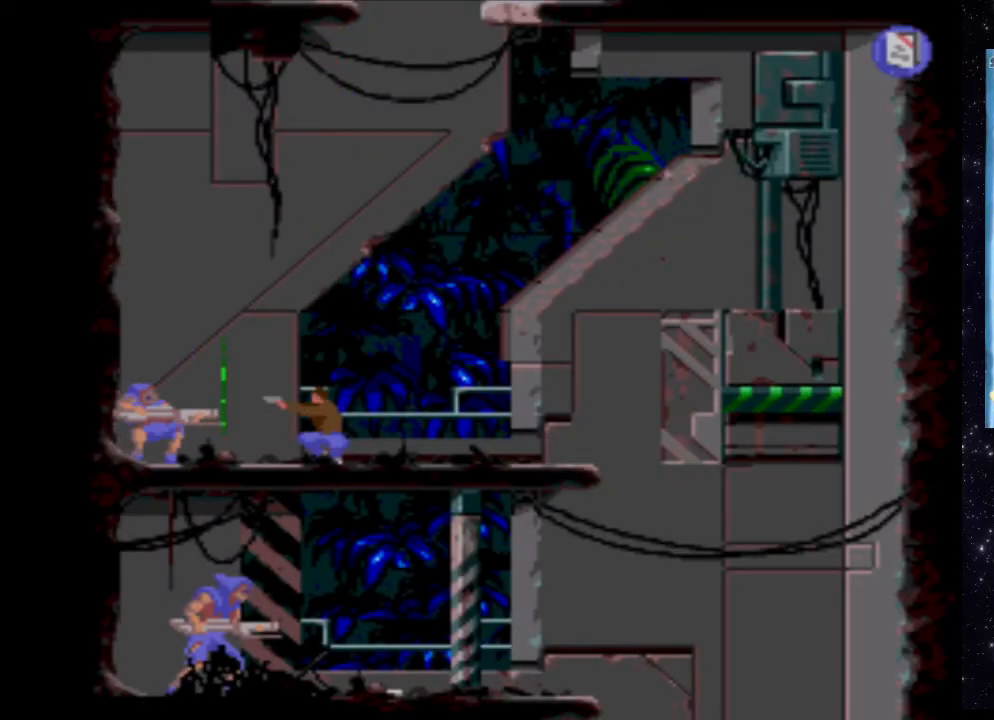
{"buttons": ["X"], "events": [[60, "X", "down"], [220, "X", "up"], [280, "X", "down"], [420, "X", "up"], [480, "X", "down"]]}
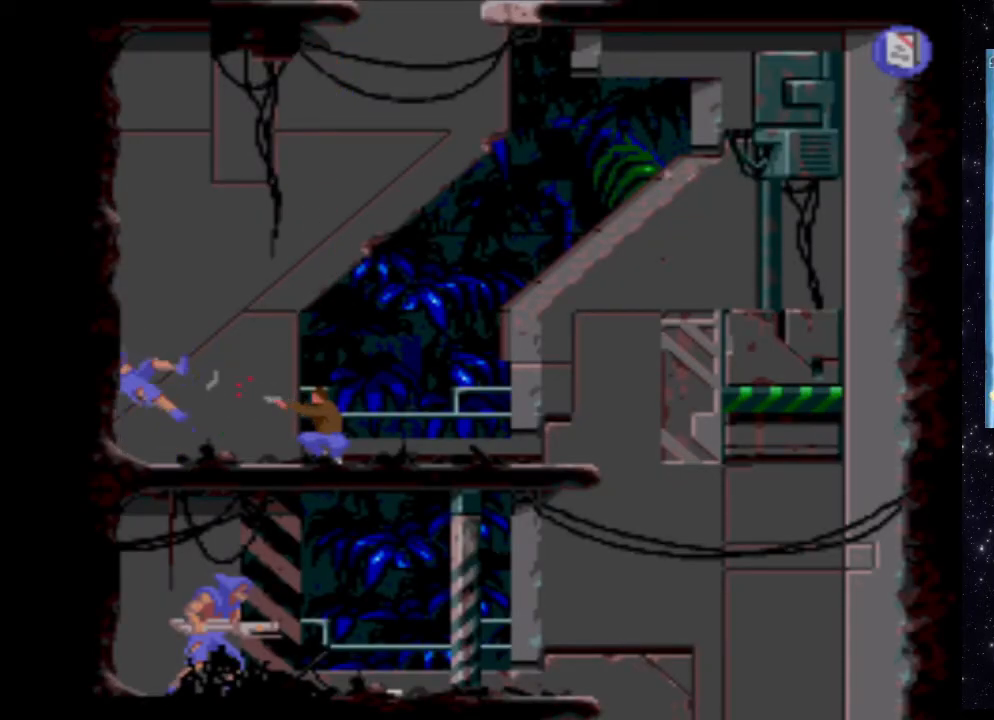
{"buttons": [], "events": [[100, "X", "up"]]}
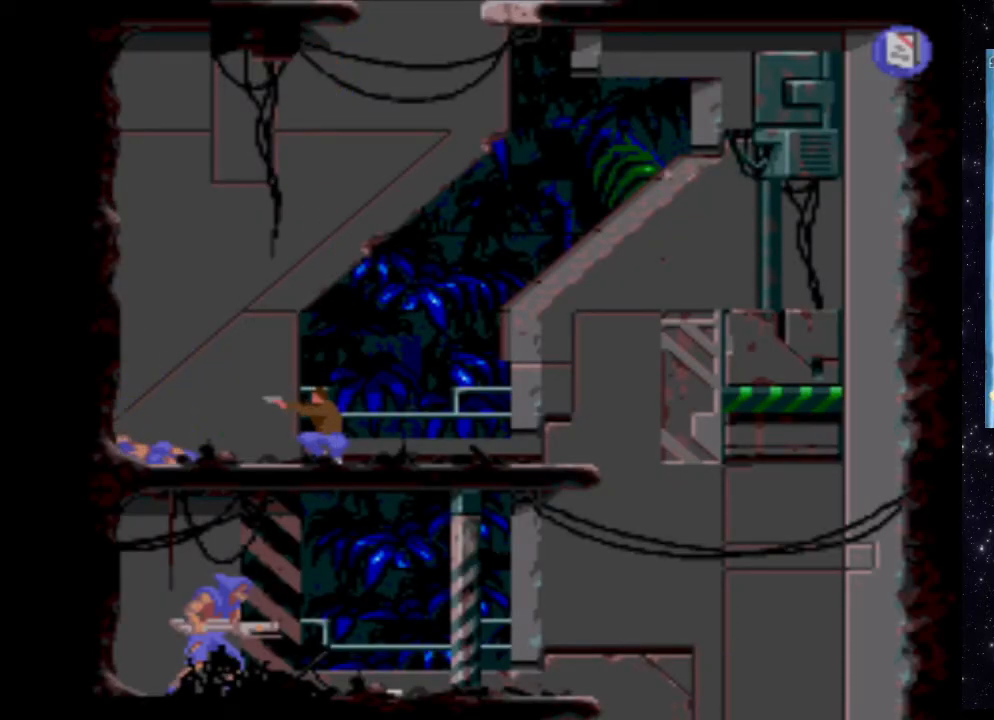
{"buttons": [], "events": [[40, "DPAD_UP", "down"], [100, "DPAD_LEFT", "down"], [160, "DPAD_LEFT", "up"], [200, "DPAD_UP", "up"]]}
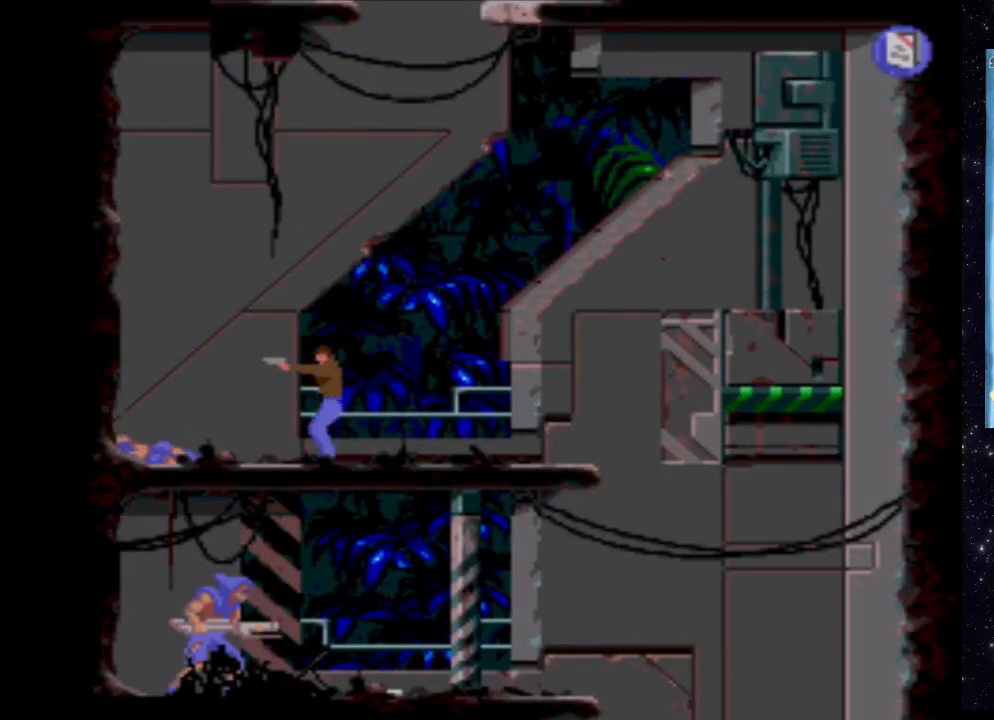
{"buttons": [], "events": [[260, "B", "down"], [440, "B", "up"]]}
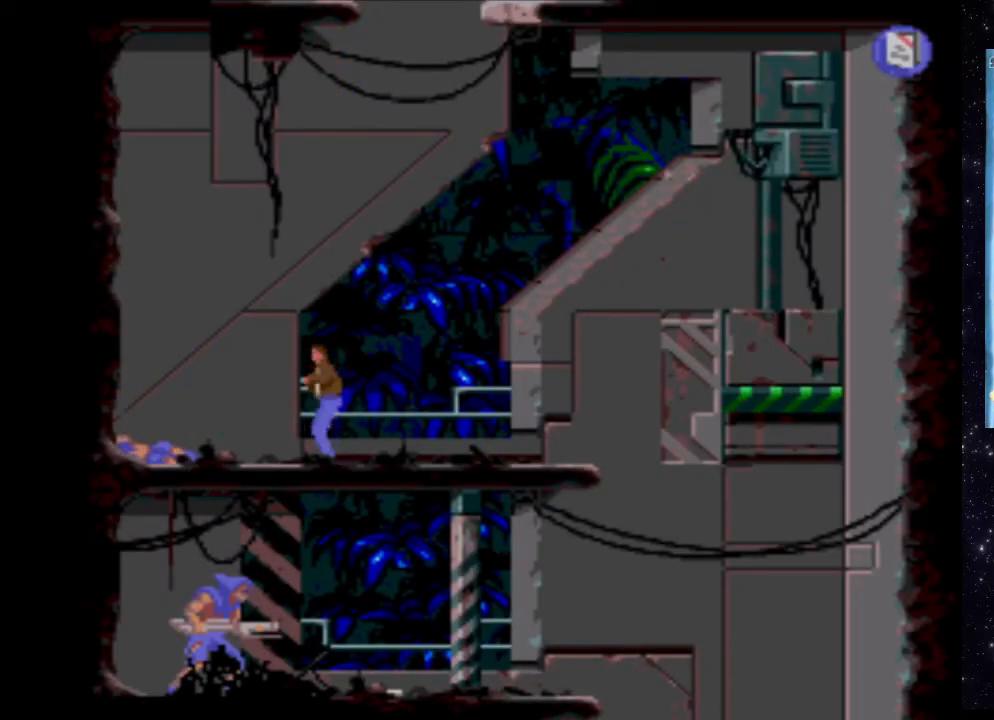
{"buttons": ["DPAD_RIGHT"], "events": [[100, "DPAD_RIGHT", "down"]]}
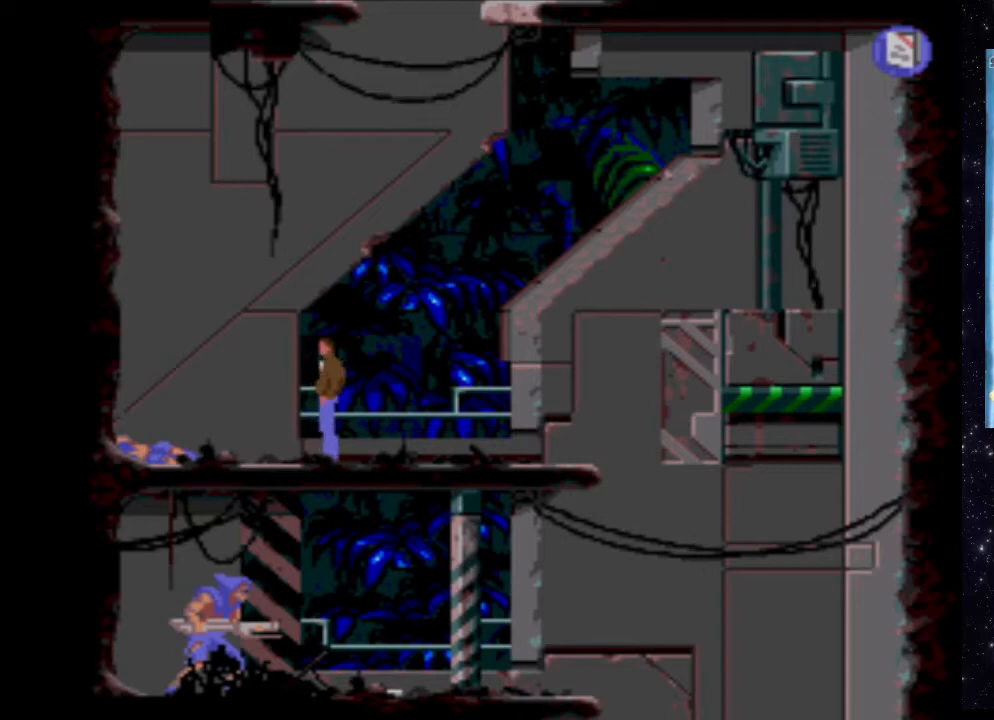
{"buttons": ["DPAD_RIGHT"], "events": []}